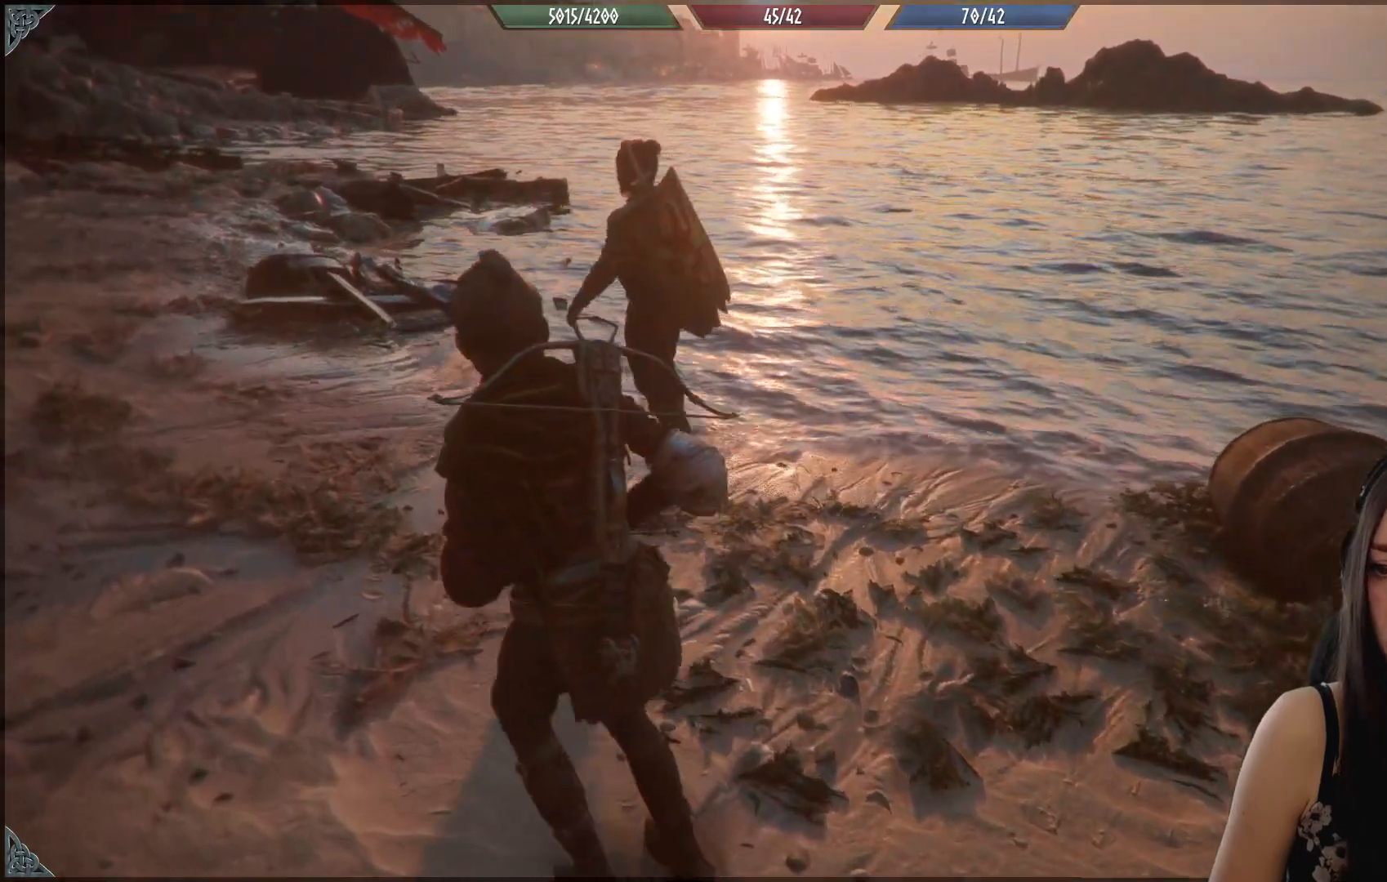
Gameplay with a controller (Xbox layout); each line is a JSON object with the inputs held at the frame after it. "events" lists button and stick changes between this image and that frame as [ms after this image, input, new state], when the widget could be followed in between.
{"buttons": [], "left_stick": "up-left", "right_stick": "center", "events": []}
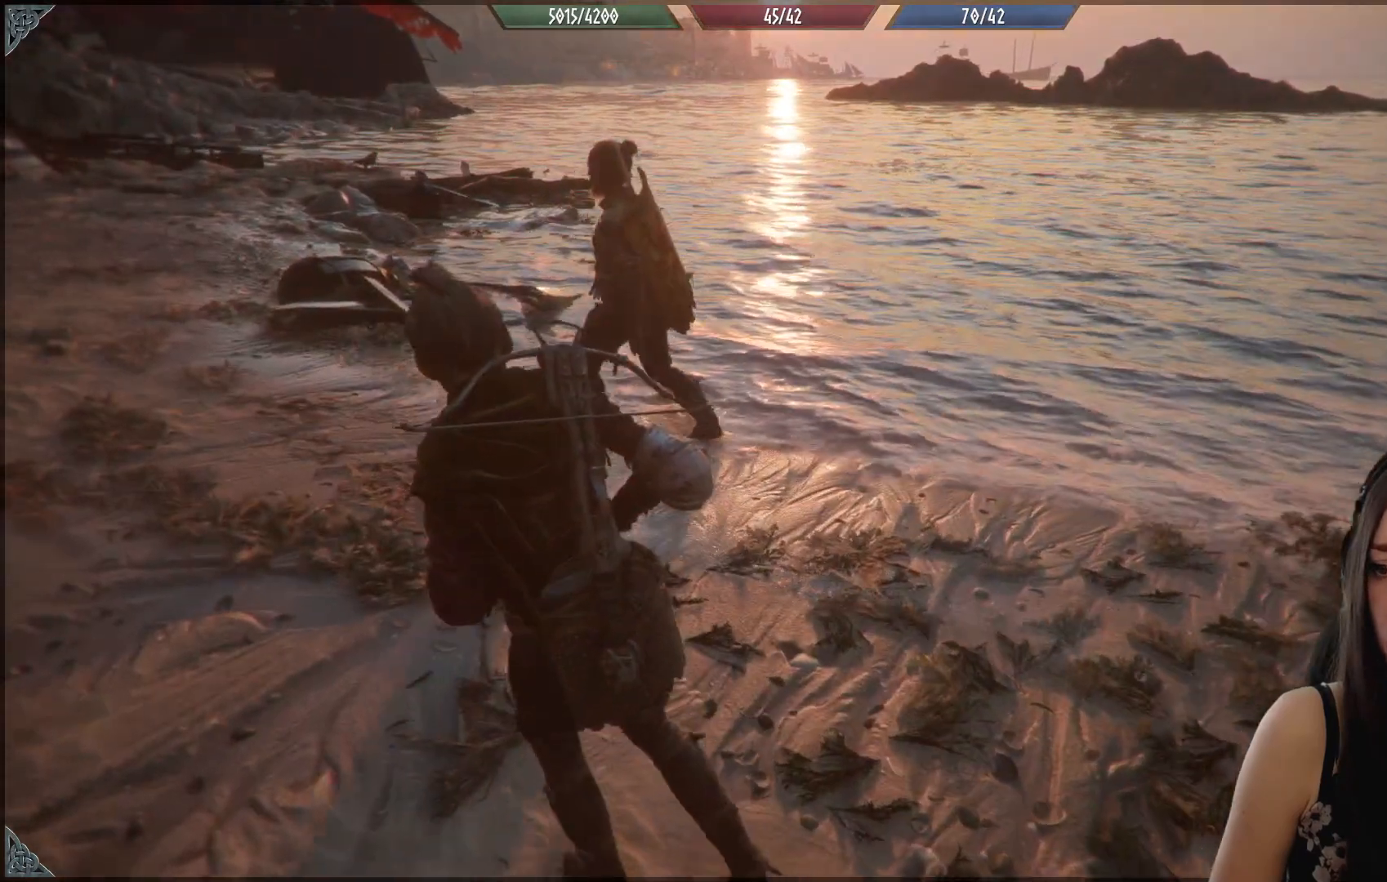
{"buttons": [], "left_stick": "up-left", "right_stick": "center", "events": []}
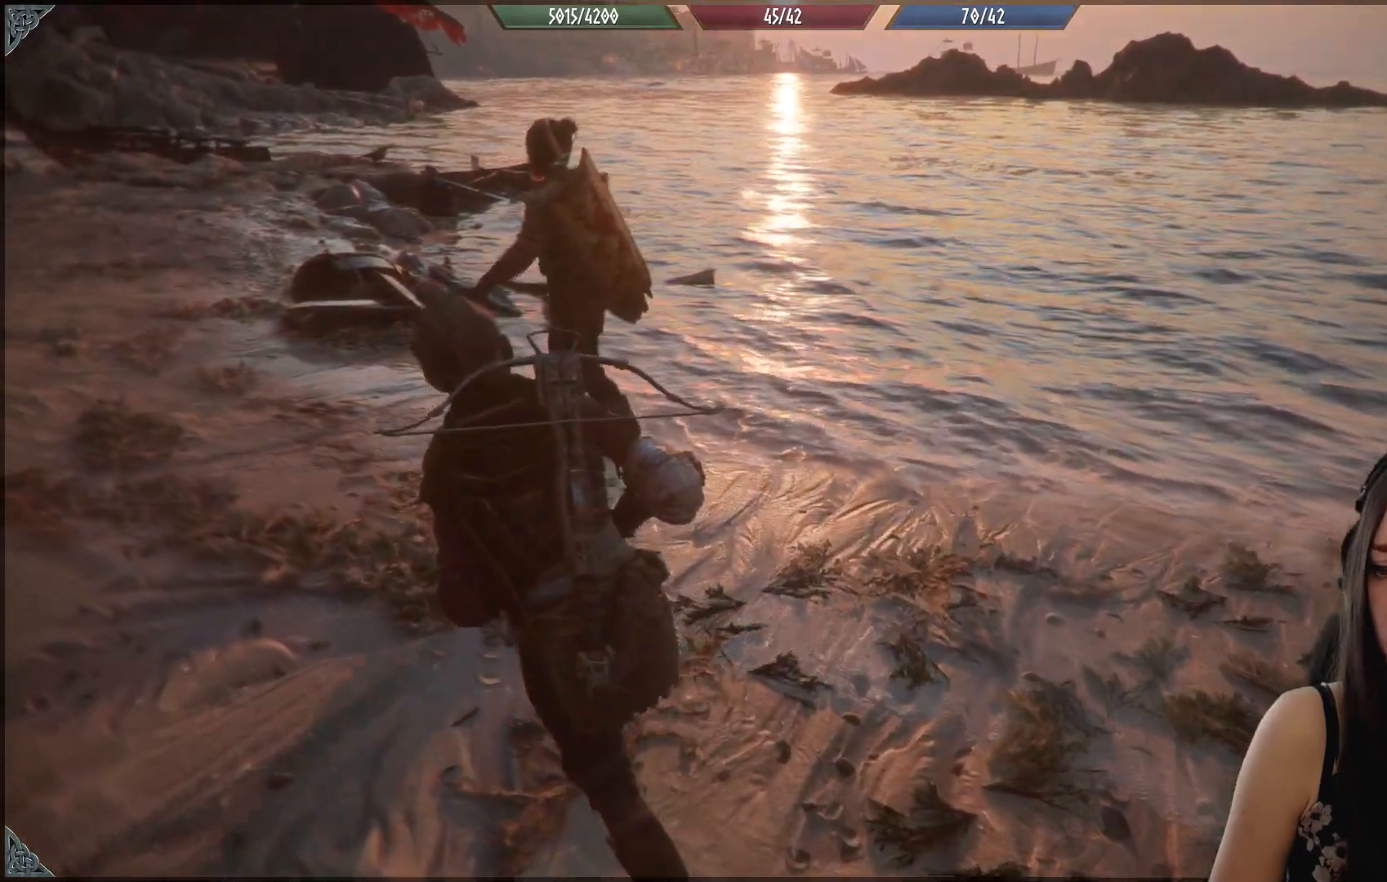
{"buttons": [], "left_stick": "up-left", "right_stick": "down", "events": [[267, "right_stick", "down"]]}
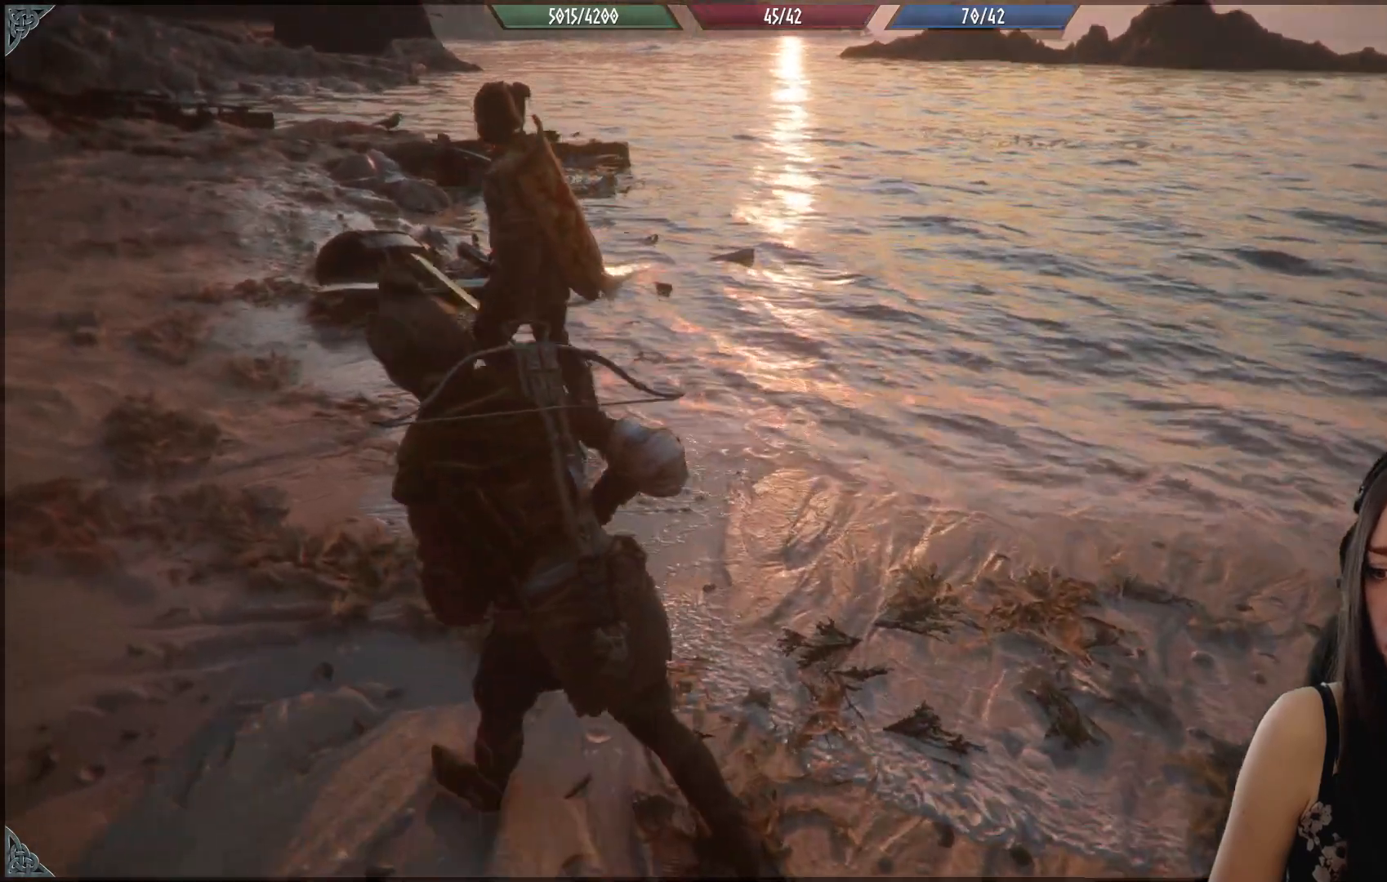
{"buttons": [], "left_stick": "up-left", "right_stick": "center", "events": [[233, "right_stick", "center"]]}
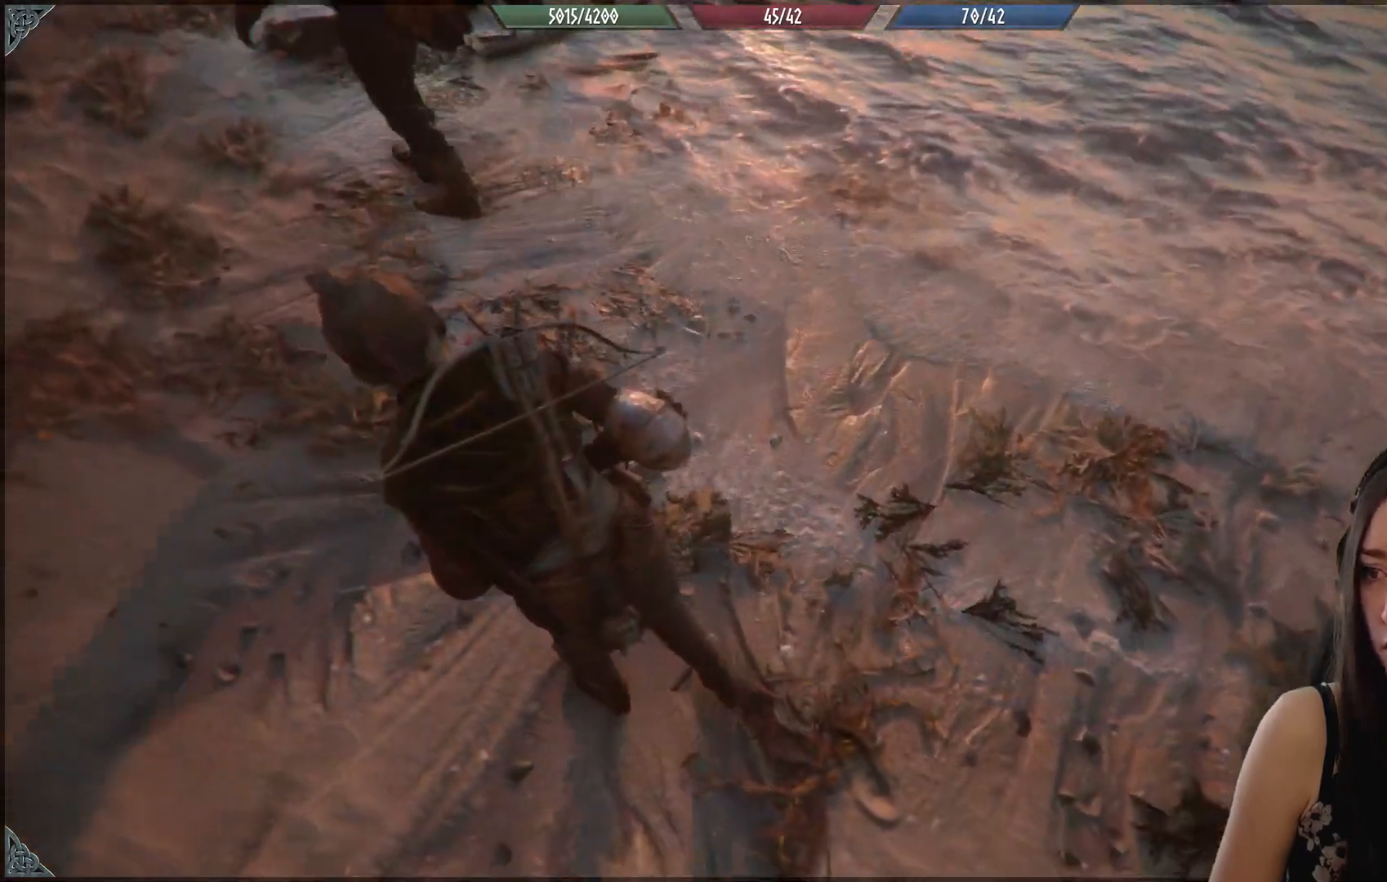
{"buttons": [], "left_stick": "left", "right_stick": "up-left", "events": [[300, "right_stick", "up-left"], [367, "left_stick", "left"]]}
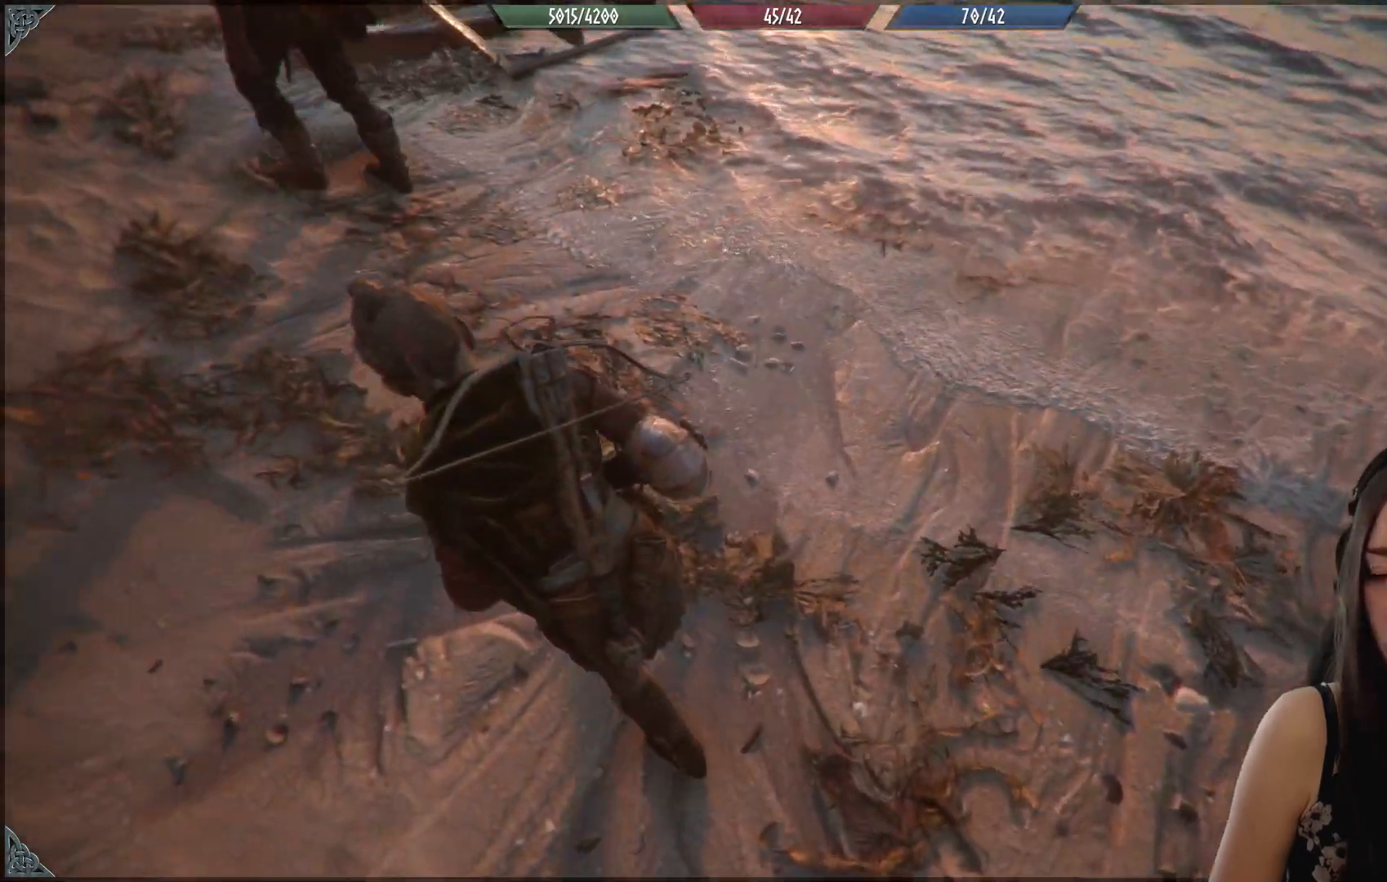
{"buttons": [], "left_stick": "left", "right_stick": "up-right", "events": [[200, "right_stick", "center"], [400, "right_stick", "up-right"]]}
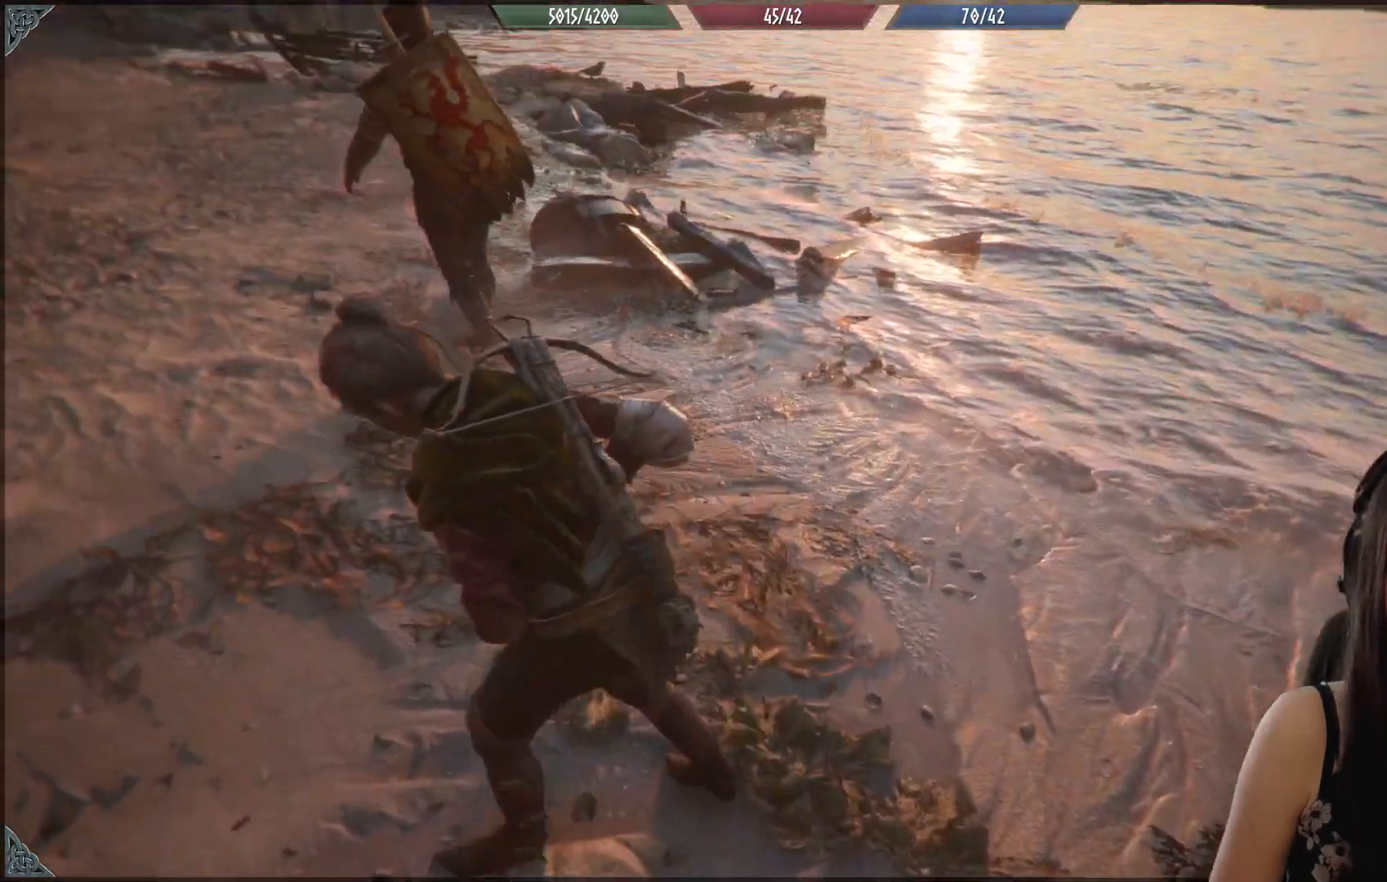
{"buttons": [], "left_stick": "up-left", "right_stick": "center", "events": [[117, "right_stick", "down-right"], [183, "left_stick", "up-left"], [433, "right_stick", "center"]]}
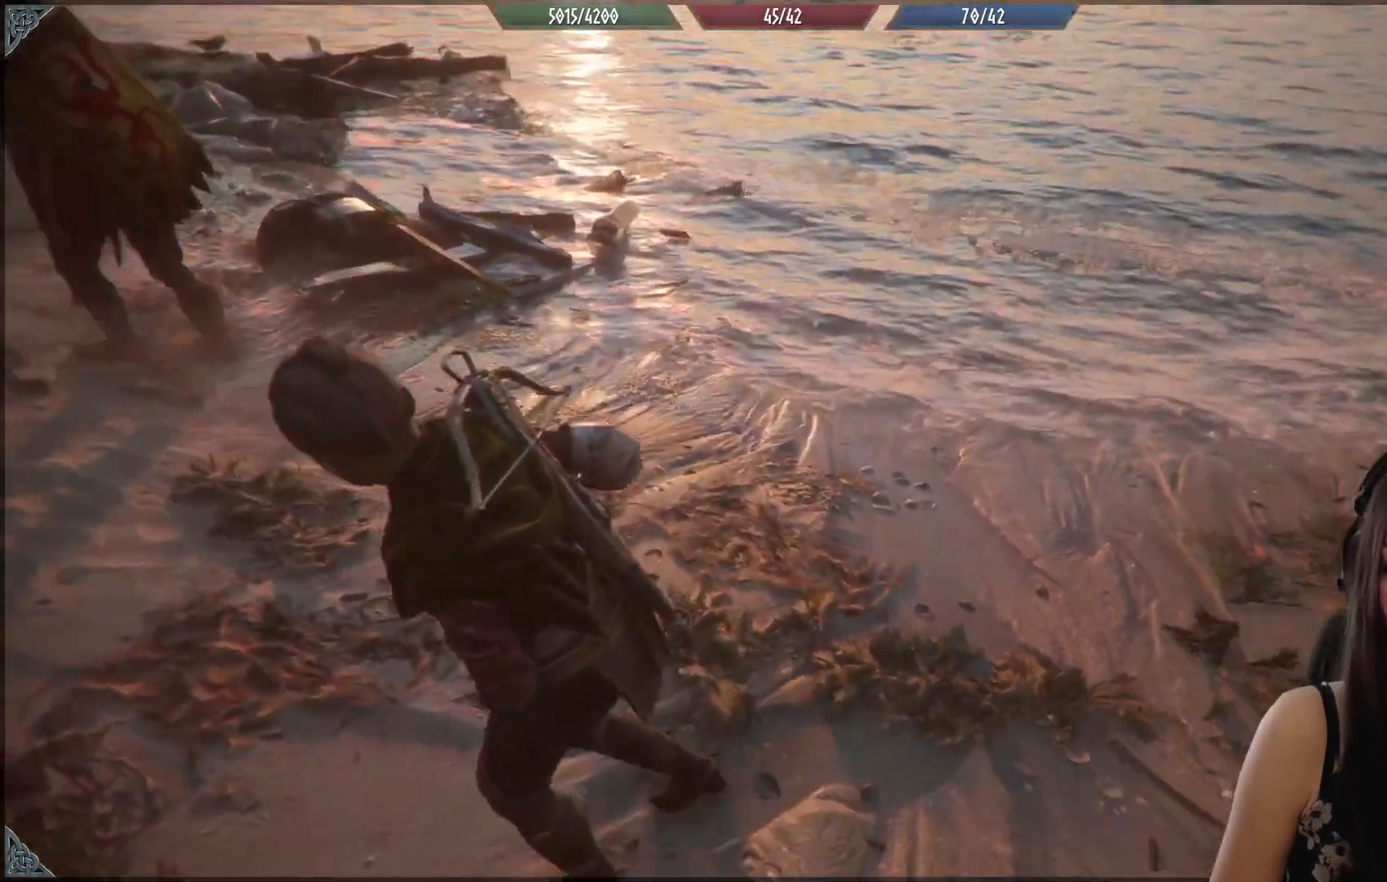
{"buttons": [], "left_stick": "up-left", "right_stick": "up-left", "events": [[467, "right_stick", "up-left"]]}
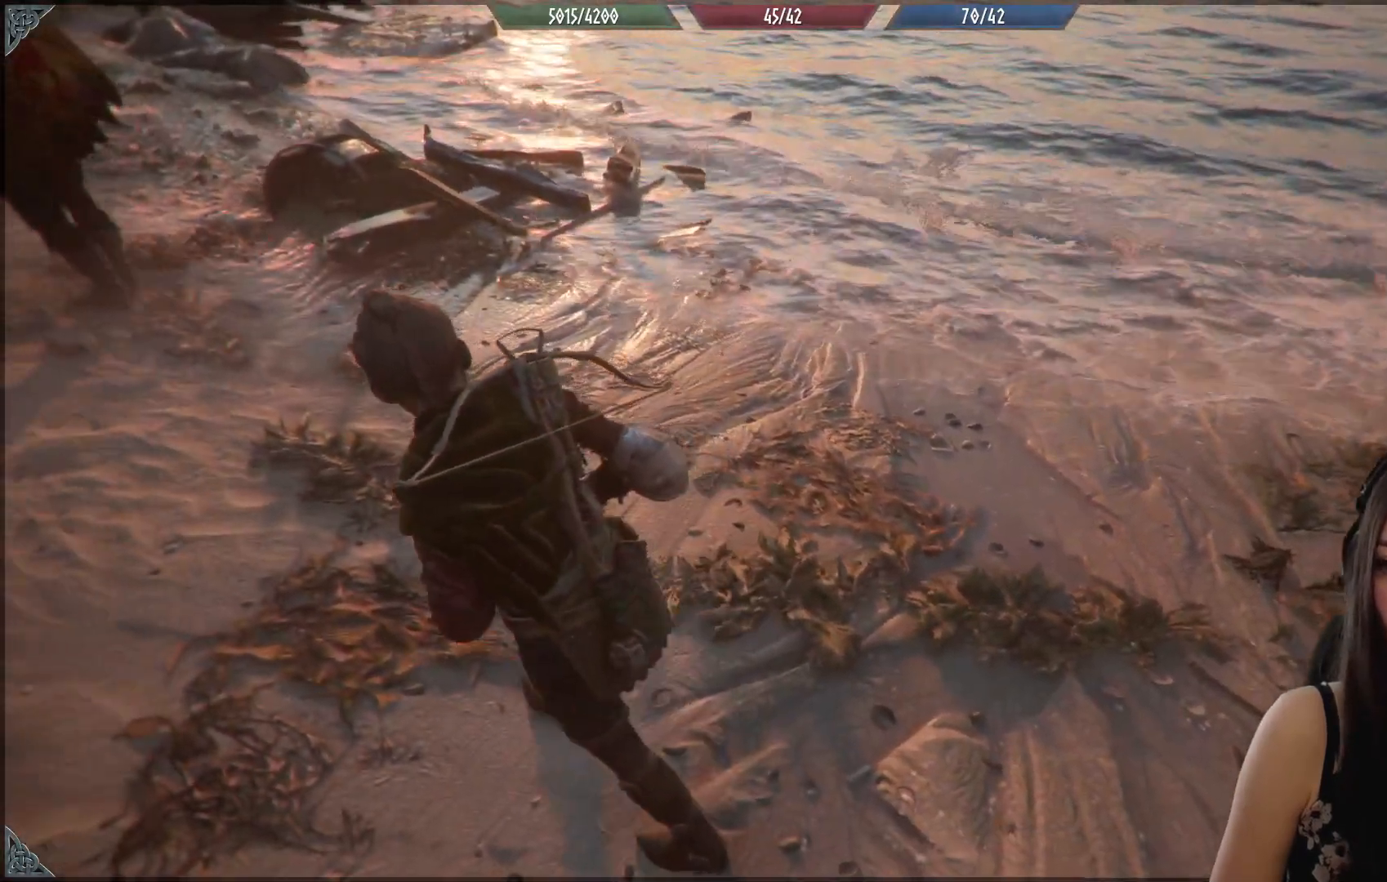
{"buttons": [], "left_stick": "left", "right_stick": "up", "events": [[250, "right_stick", "center"], [433, "right_stick", "up"], [483, "left_stick", "left"]]}
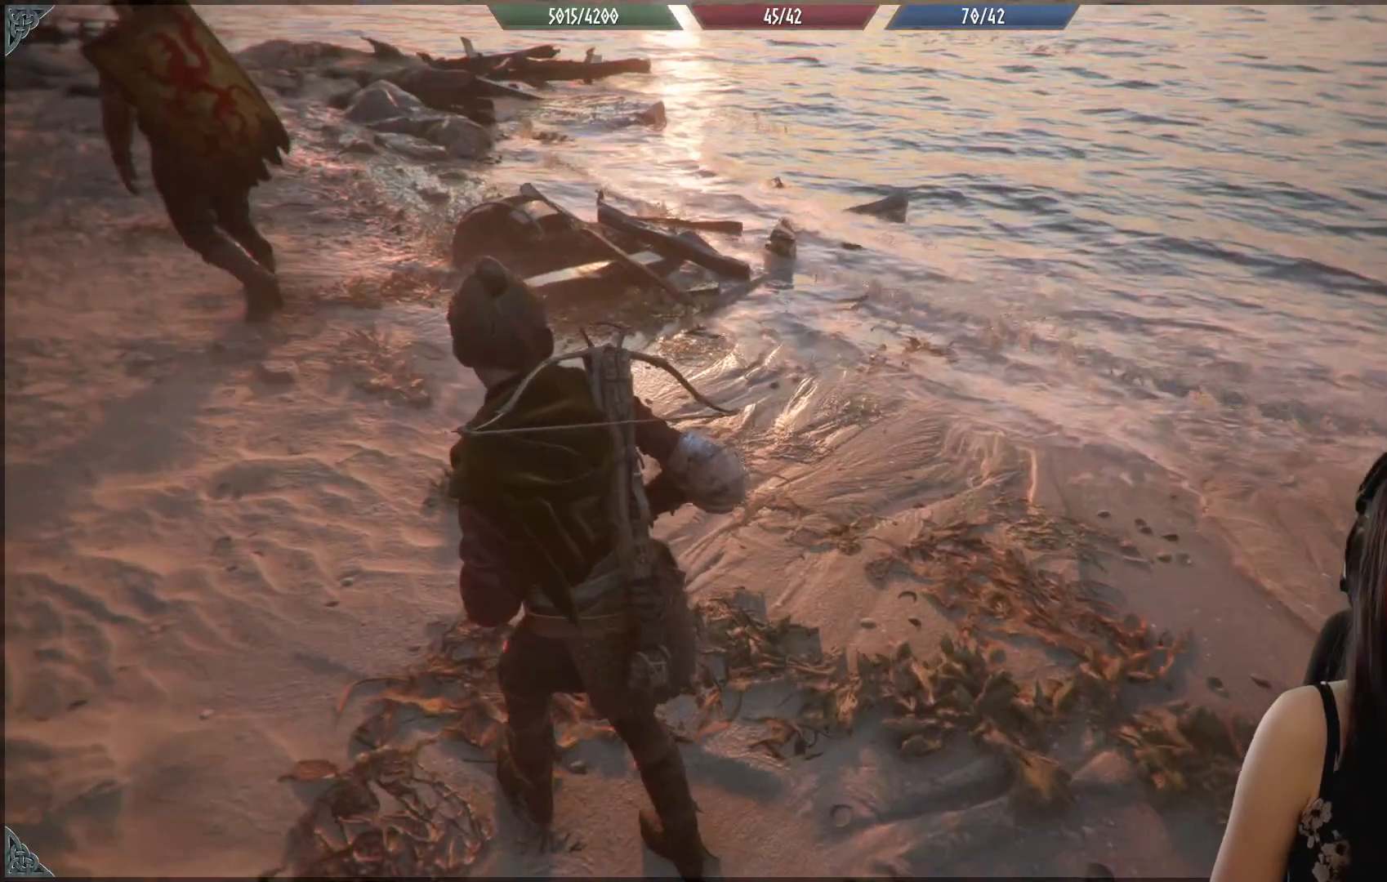
{"buttons": [], "left_stick": "up-left", "right_stick": "center", "events": [[183, "right_stick", "center"], [350, "left_stick", "up-left"]]}
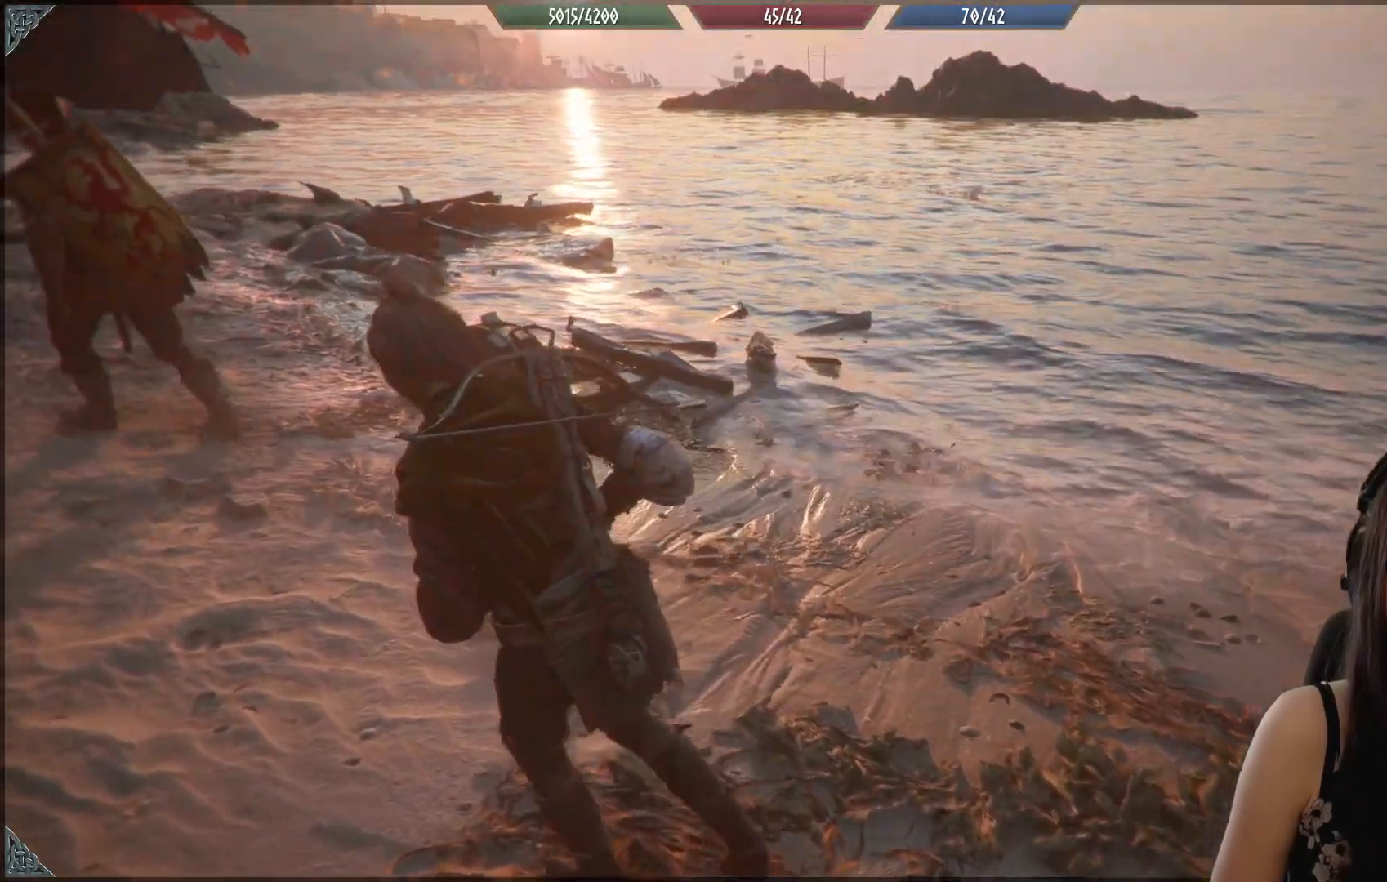
{"buttons": [], "left_stick": "up-left", "right_stick": "center", "events": [[100, "right_stick", "left"], [300, "right_stick", "center"]]}
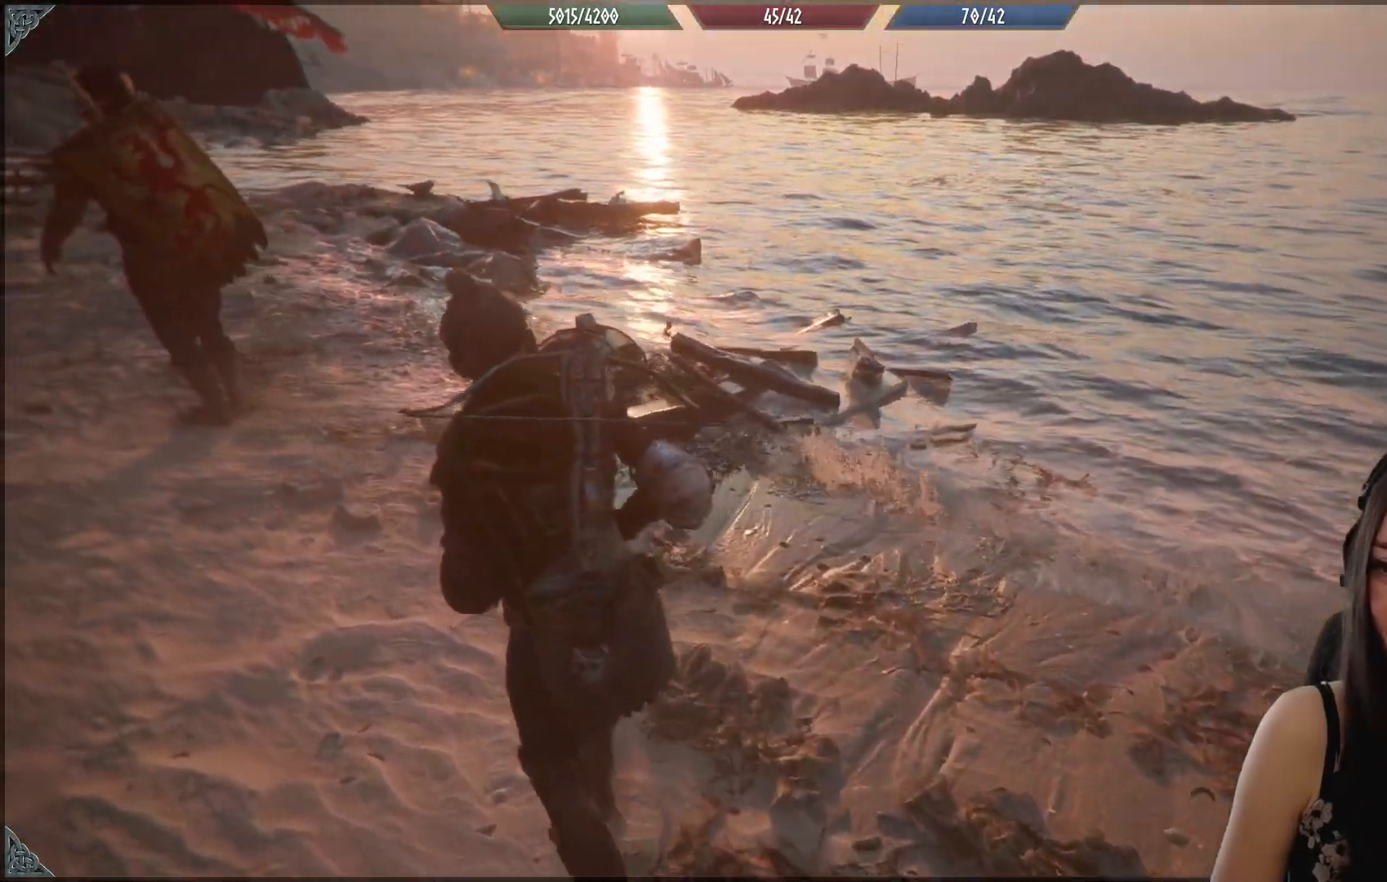
{"buttons": [], "left_stick": "up-left", "right_stick": "center", "events": [[33, "right_stick", "up-right"], [283, "right_stick", "center"]]}
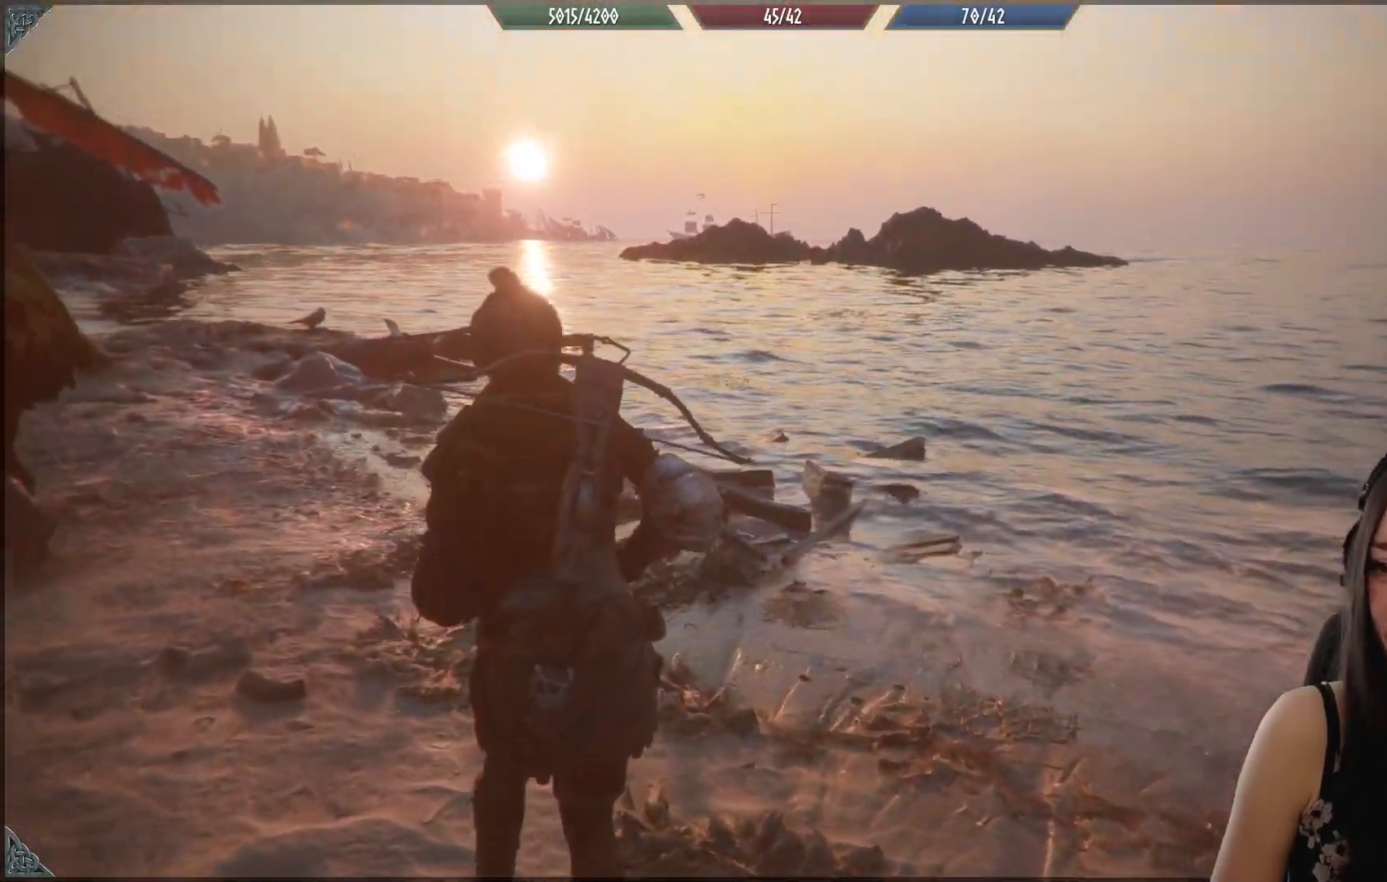
{"buttons": [], "left_stick": "up", "right_stick": "center", "events": [[83, "right_stick", "up-left"], [167, "left_stick", "center"], [267, "left_stick", "up-left"], [450, "left_stick", "up"], [500, "right_stick", "center"]]}
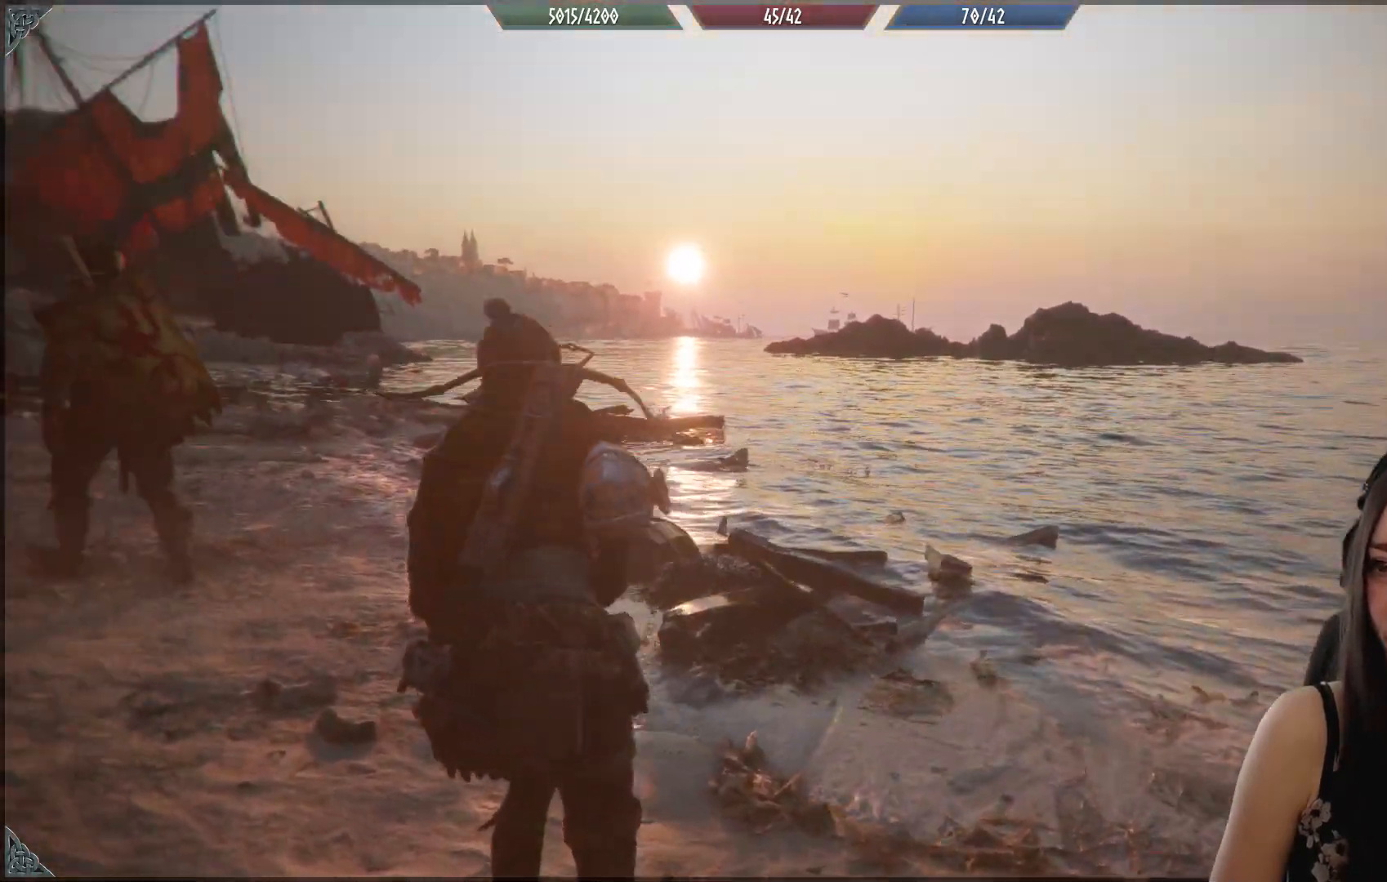
{"buttons": [], "left_stick": "center", "right_stick": "center", "events": [[233, "left_stick", "center"]]}
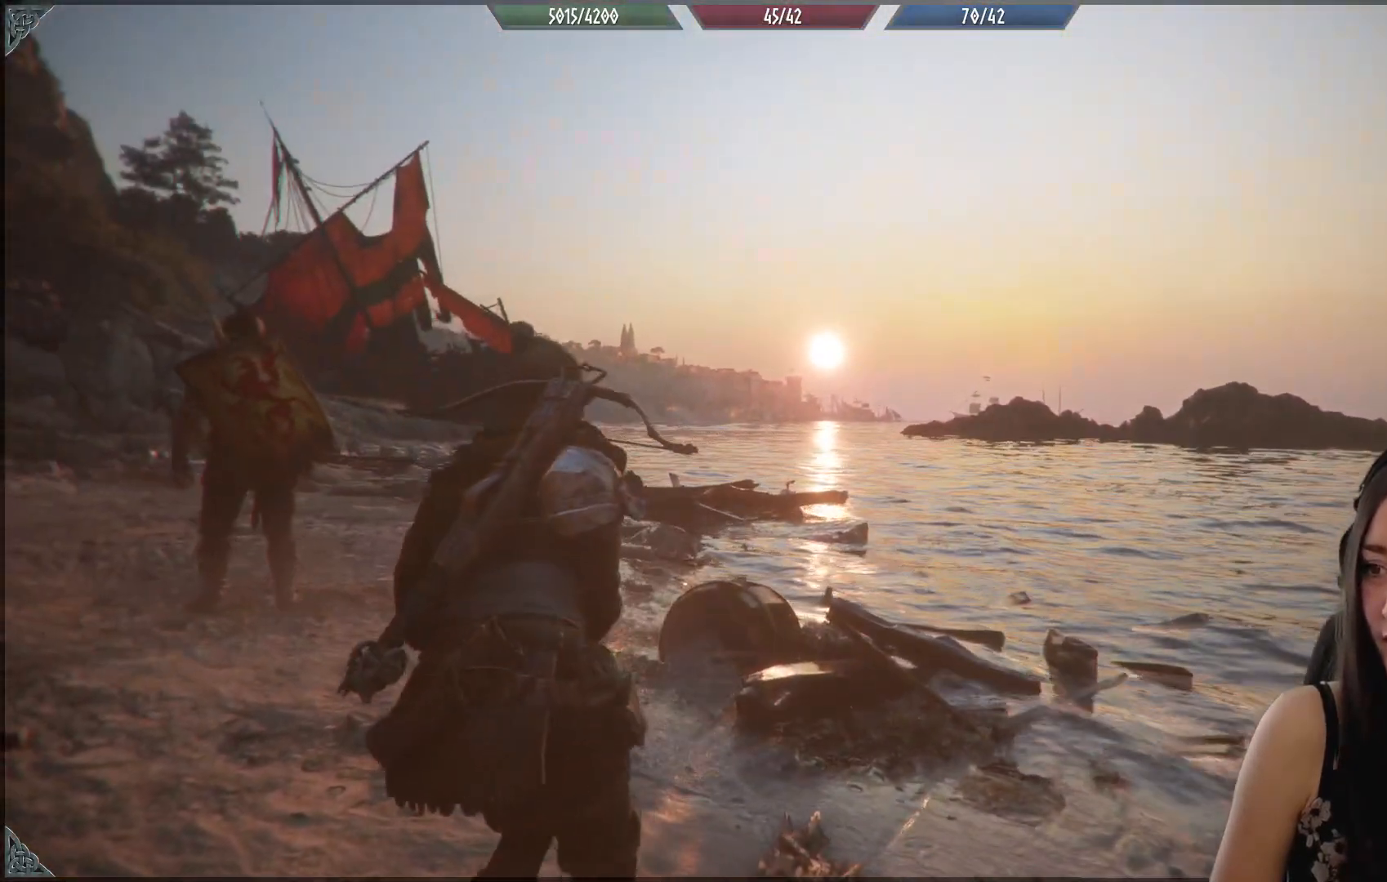
{"buttons": [], "left_stick": "center", "right_stick": "down-right", "events": [[500, "right_stick", "down-right"]]}
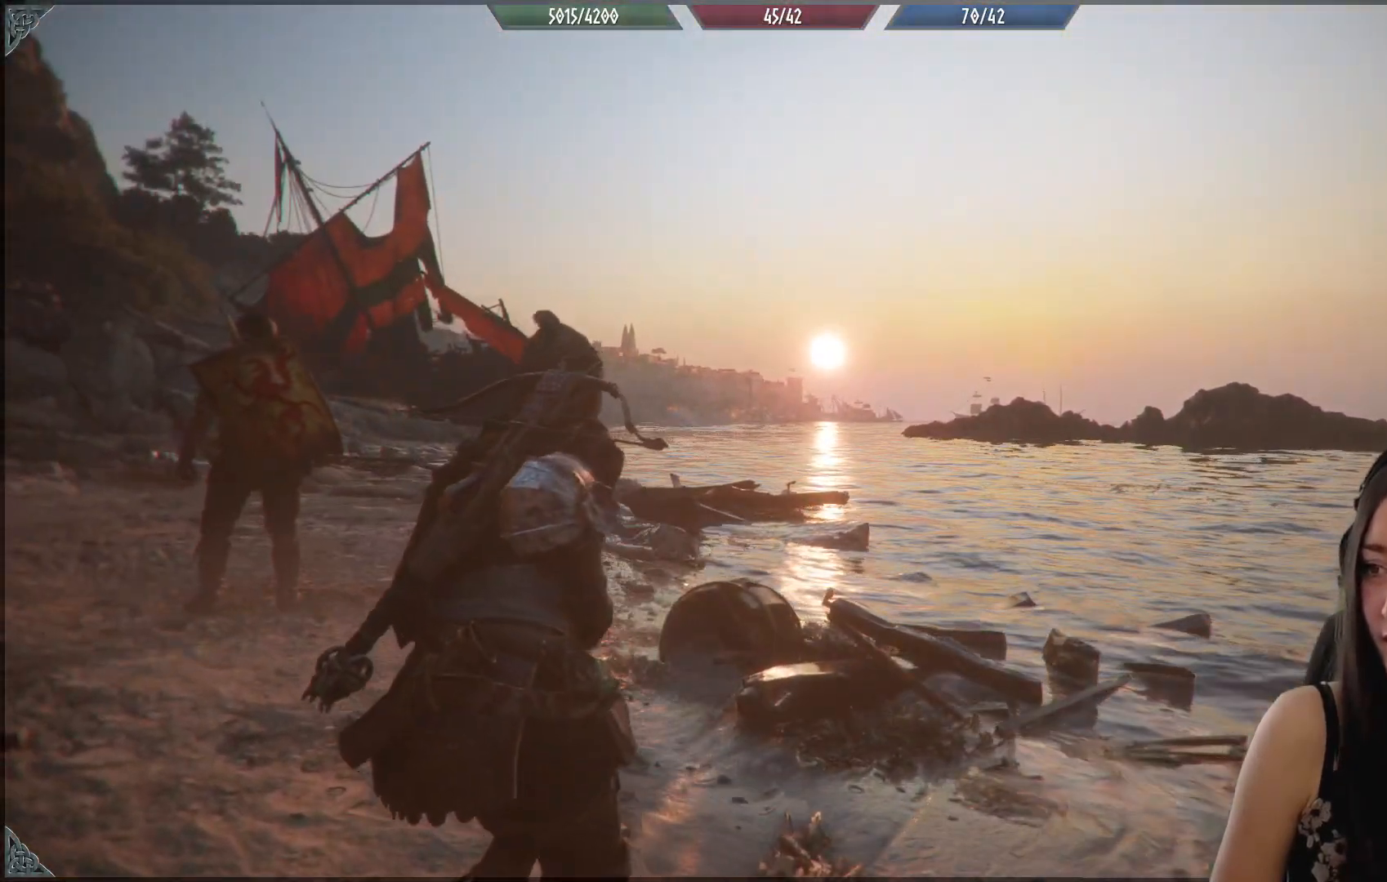
{"buttons": [], "left_stick": "center", "right_stick": "right", "events": [[50, "right_stick", "right"]]}
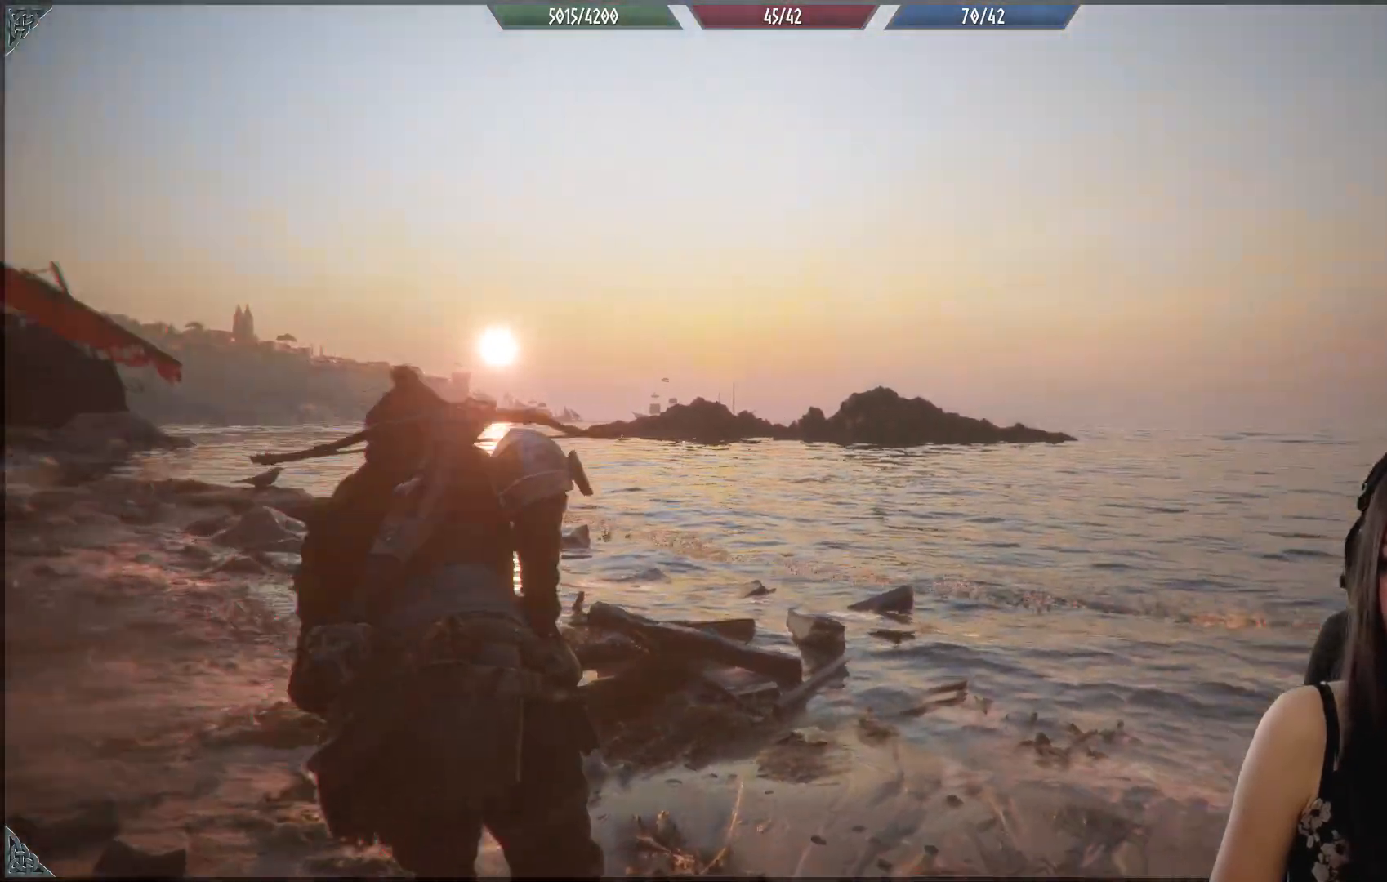
{"buttons": [], "left_stick": "center", "right_stick": "center", "events": [[83, "right_stick", "center"]]}
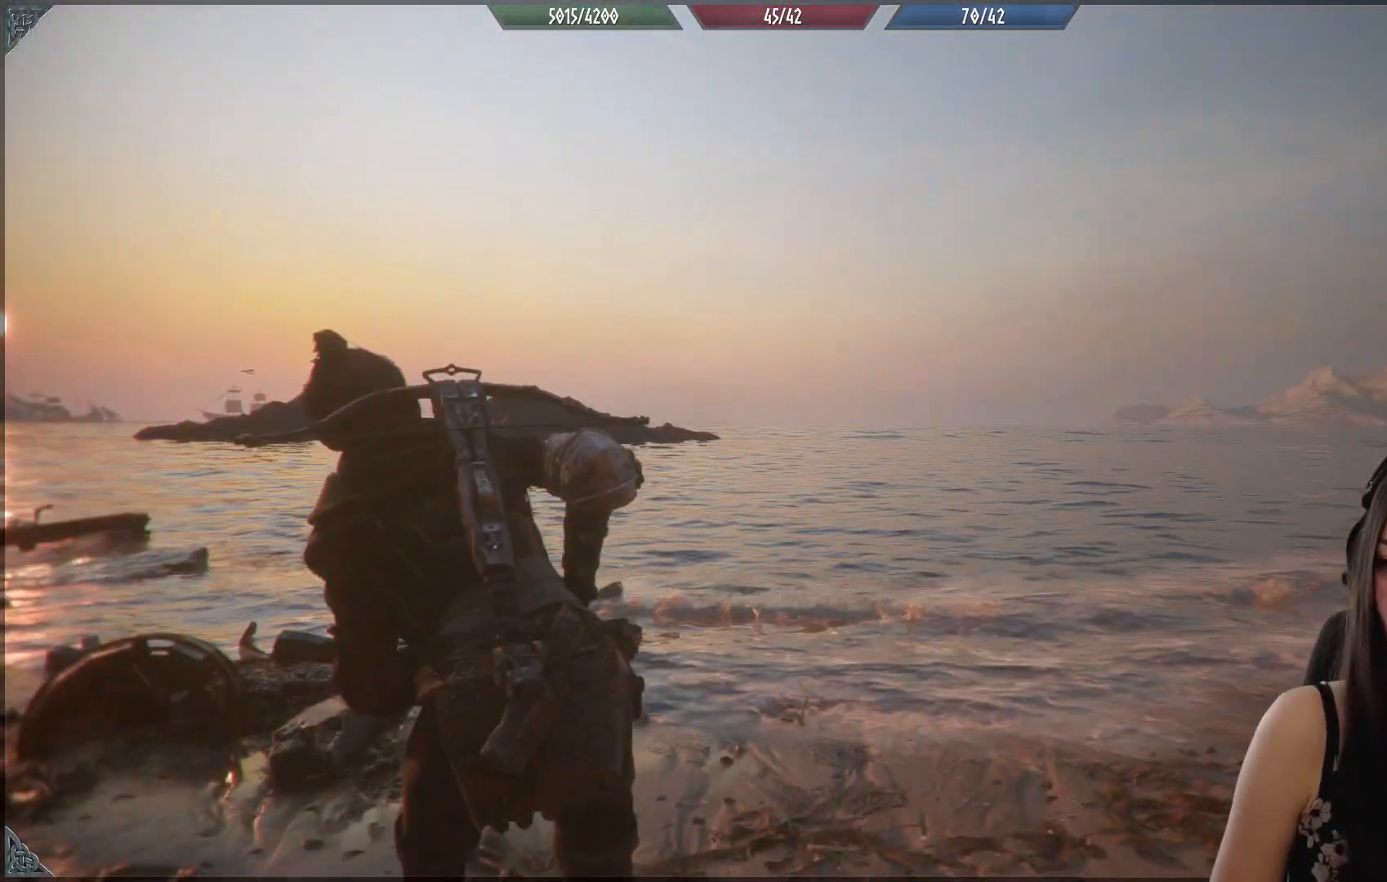
{"buttons": [], "left_stick": "center", "right_stick": "down-right", "events": [[350, "right_stick", "down-right"]]}
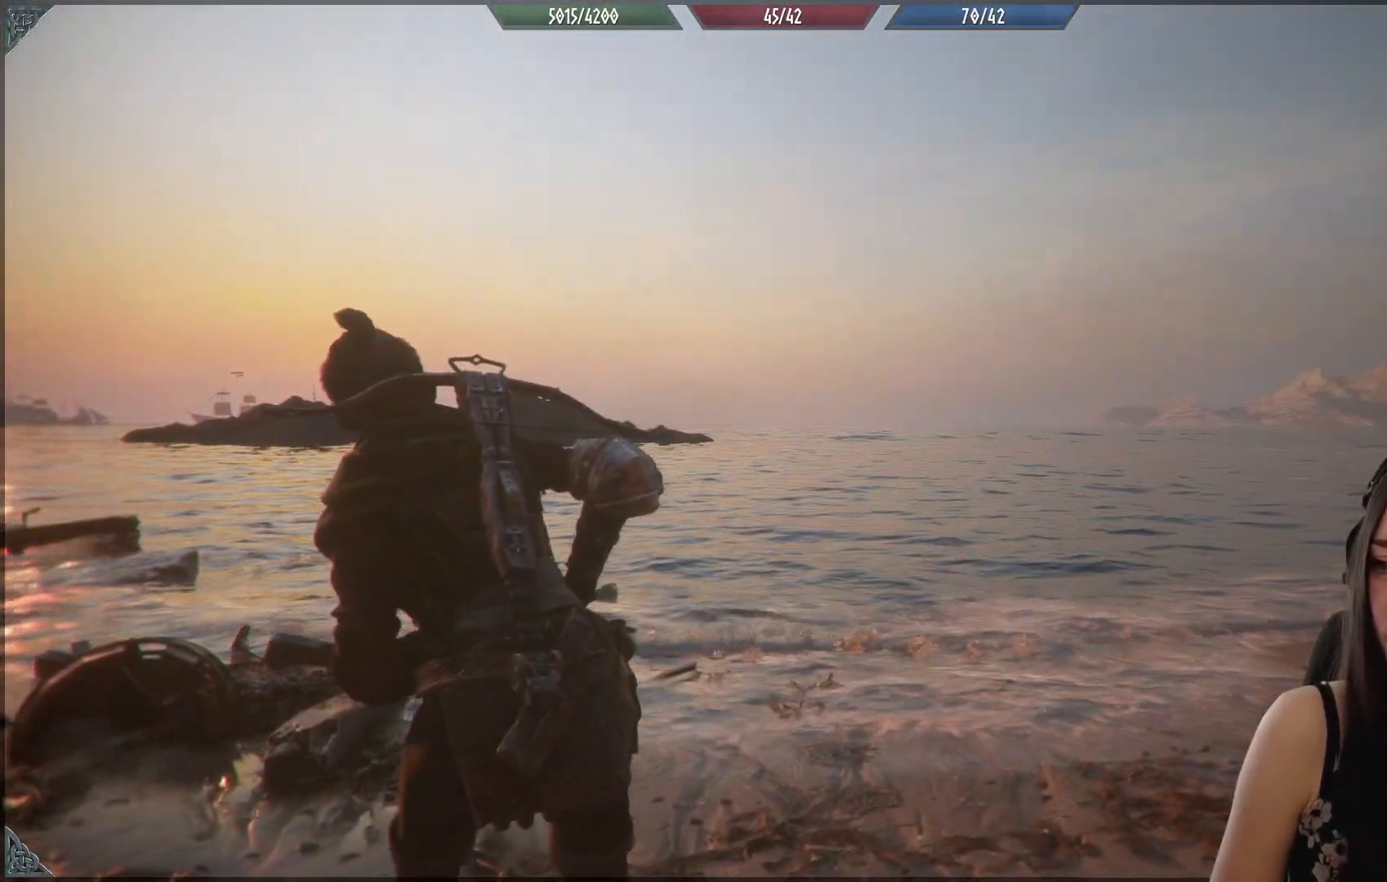
{"buttons": [], "left_stick": "center", "right_stick": "center", "events": [[333, "right_stick", "center"]]}
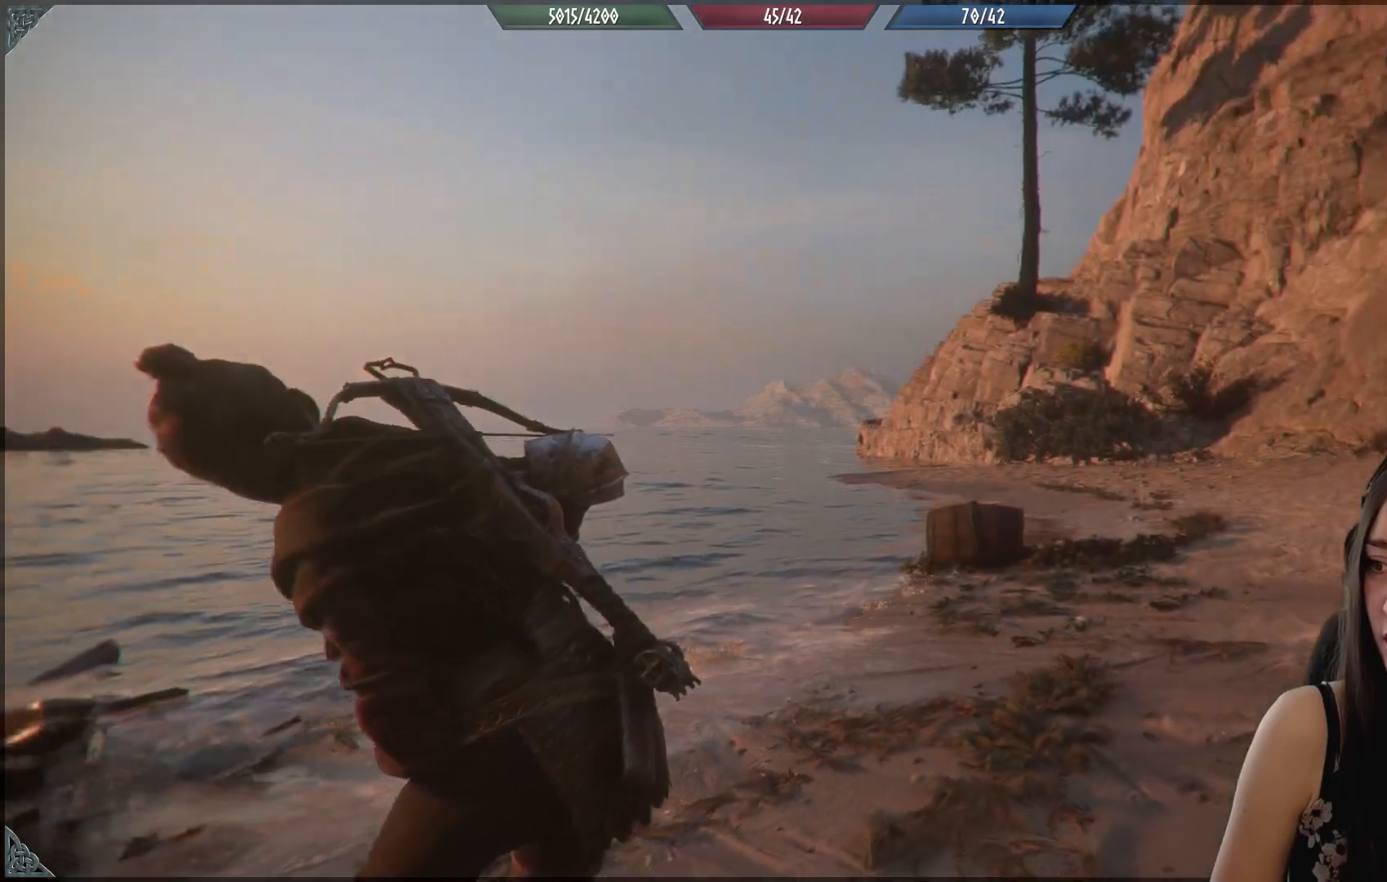
{"buttons": [], "left_stick": "center", "right_stick": "center", "events": []}
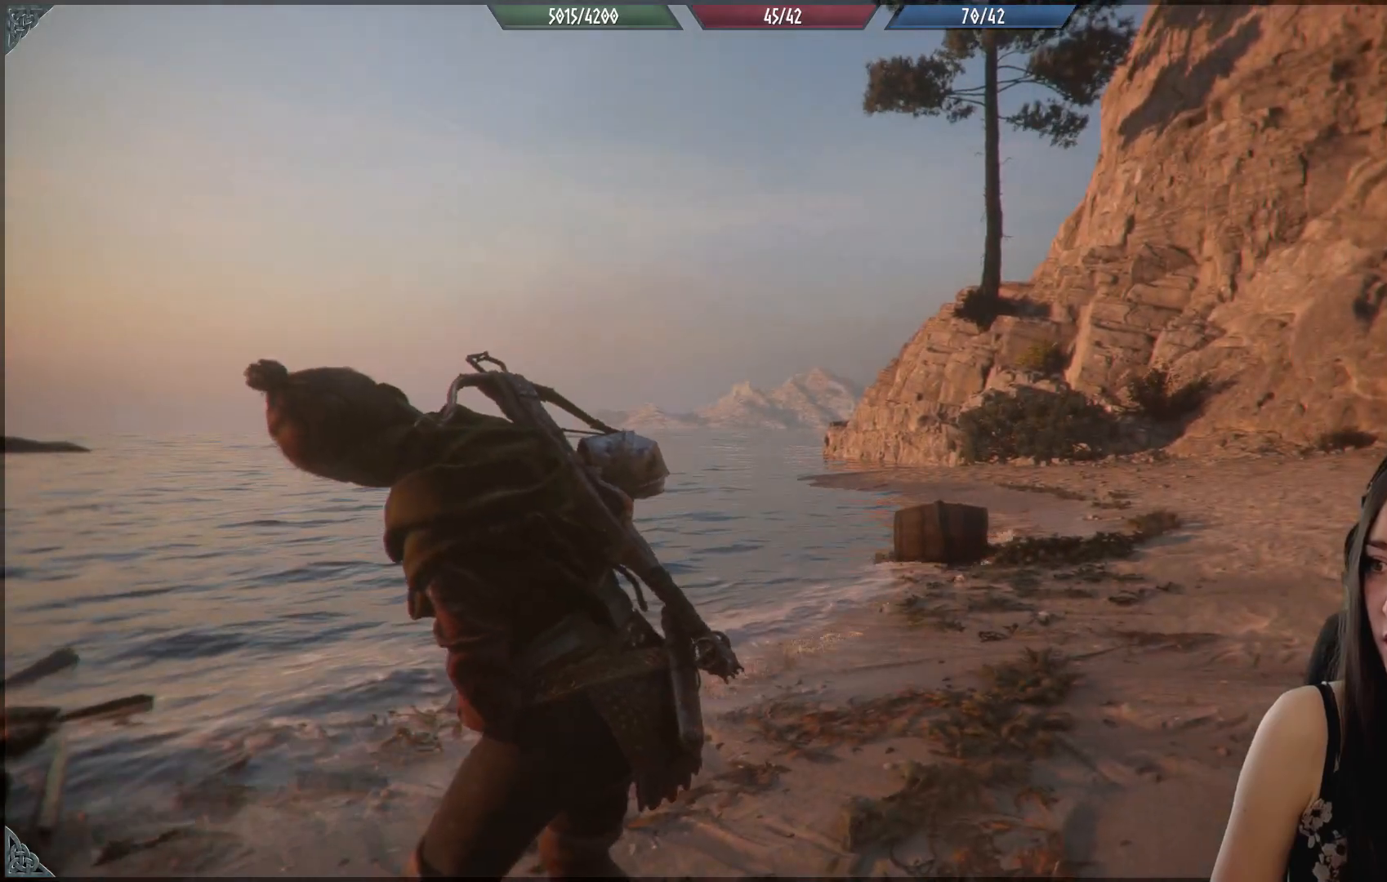
{"buttons": [], "left_stick": "left", "right_stick": "down-left", "events": [[167, "right_stick", "down-left"], [233, "left_stick", "left"]]}
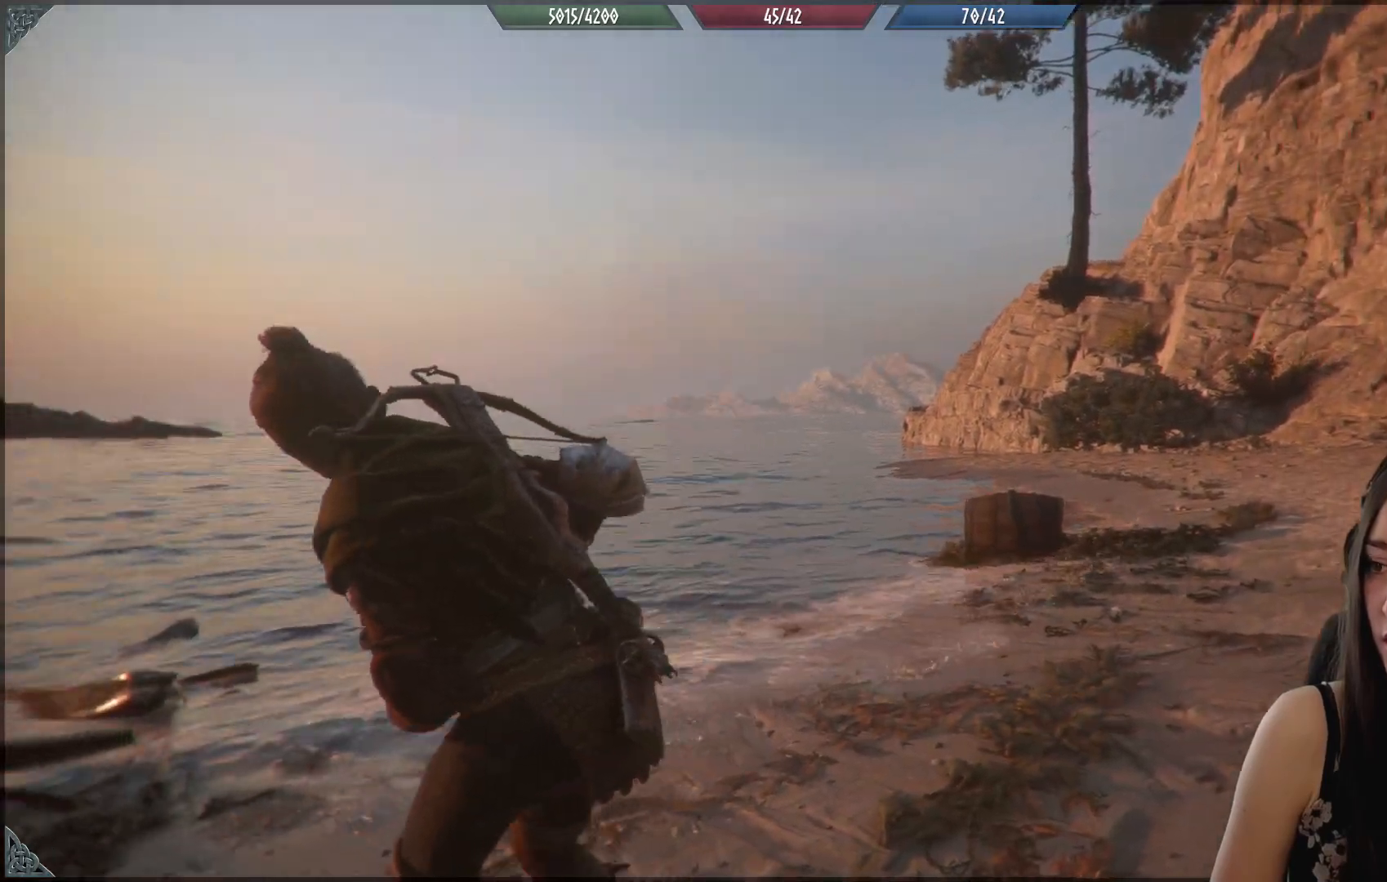
{"buttons": [], "left_stick": "left", "right_stick": "down-left", "events": []}
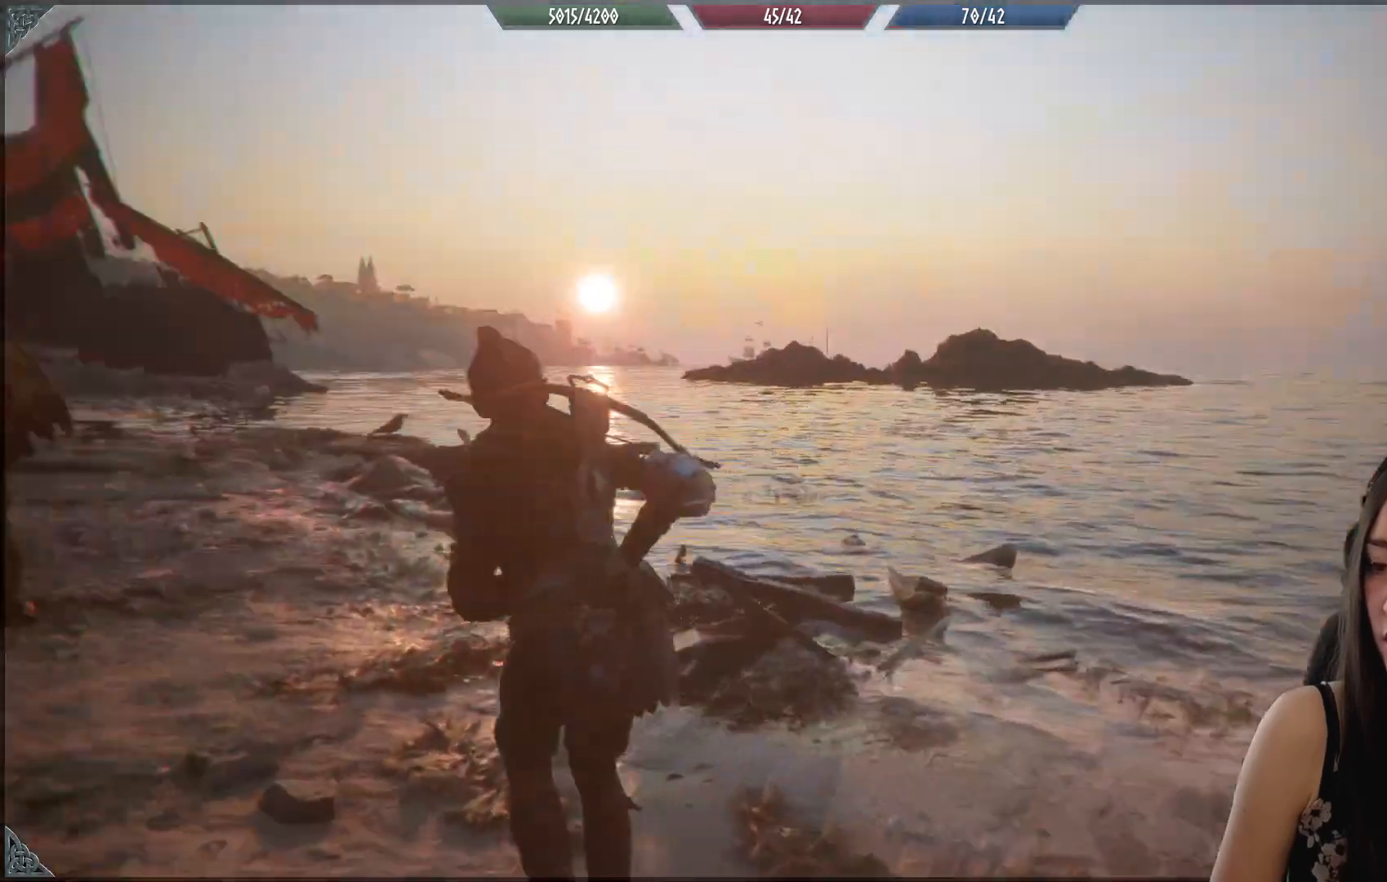
{"buttons": [], "left_stick": "up-left", "right_stick": "left", "events": [[50, "right_stick", "left"], [150, "right_stick", "center"], [217, "left_stick", "up-left"], [383, "right_stick", "left"]]}
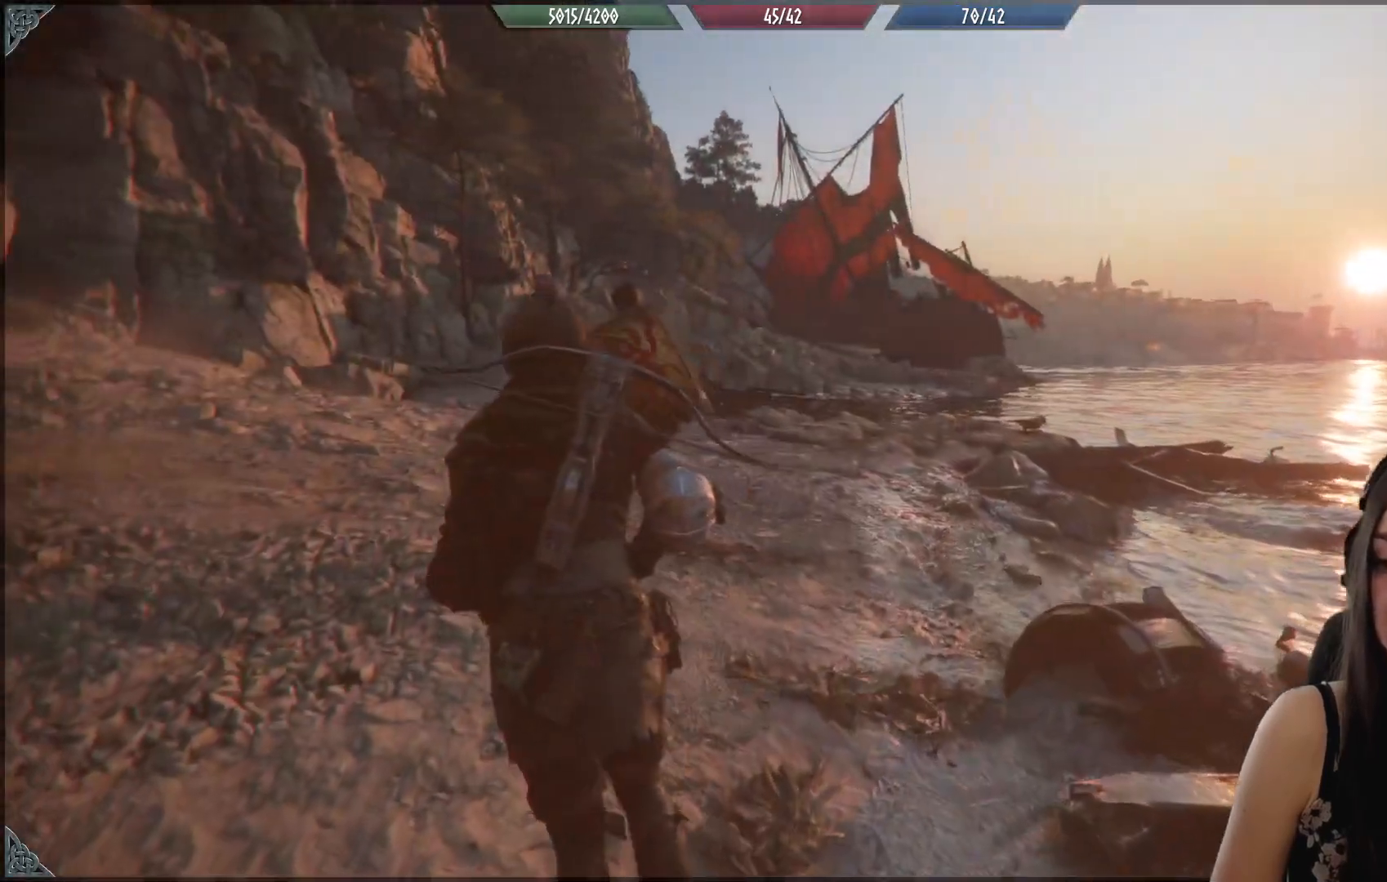
{"buttons": [], "left_stick": "up-left", "right_stick": "center", "events": [[217, "right_stick", "up-left"], [450, "right_stick", "center"]]}
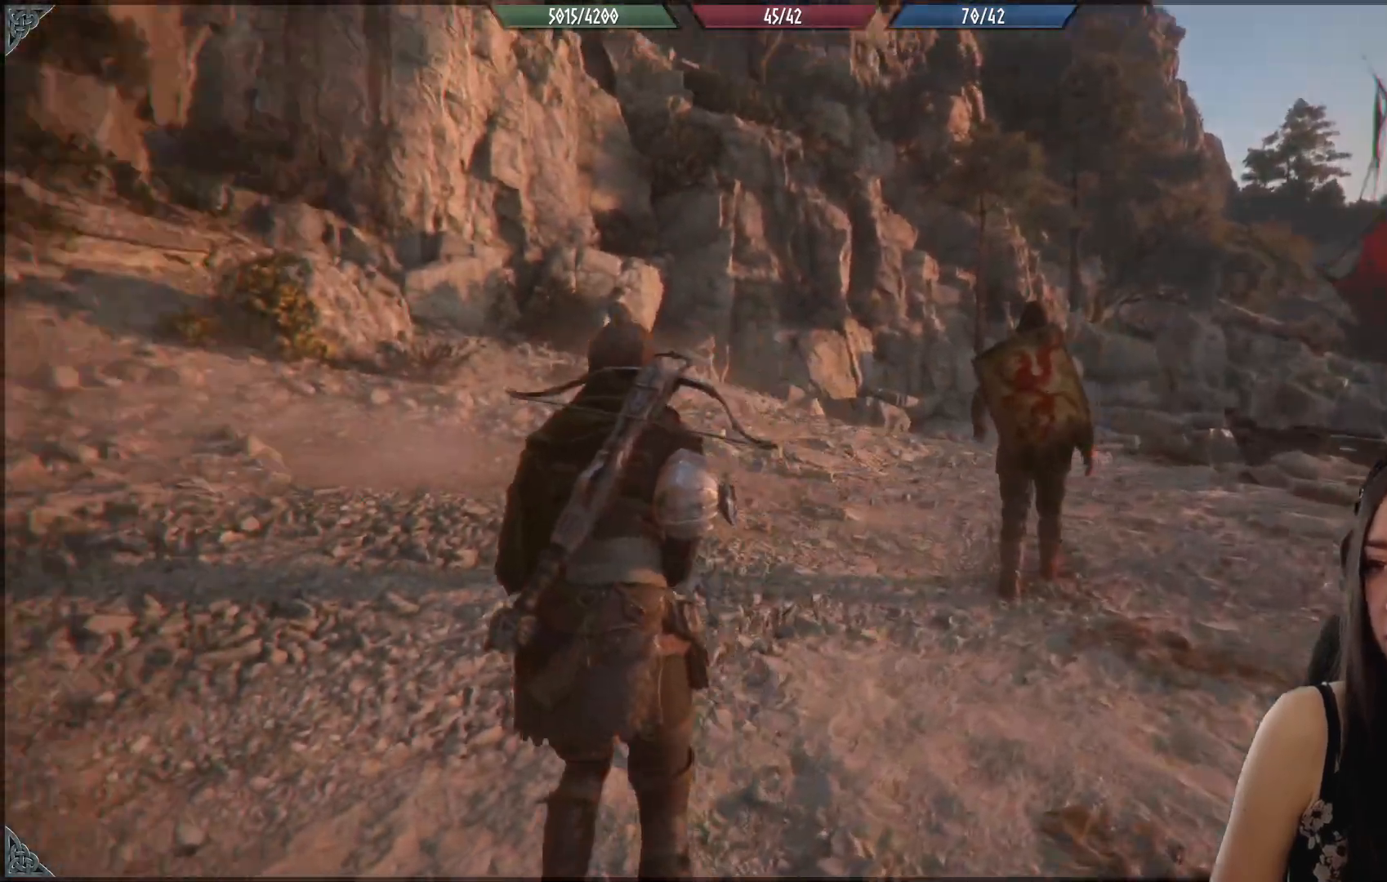
{"buttons": [], "left_stick": "up", "right_stick": "center", "events": [[67, "left_stick", "up"]]}
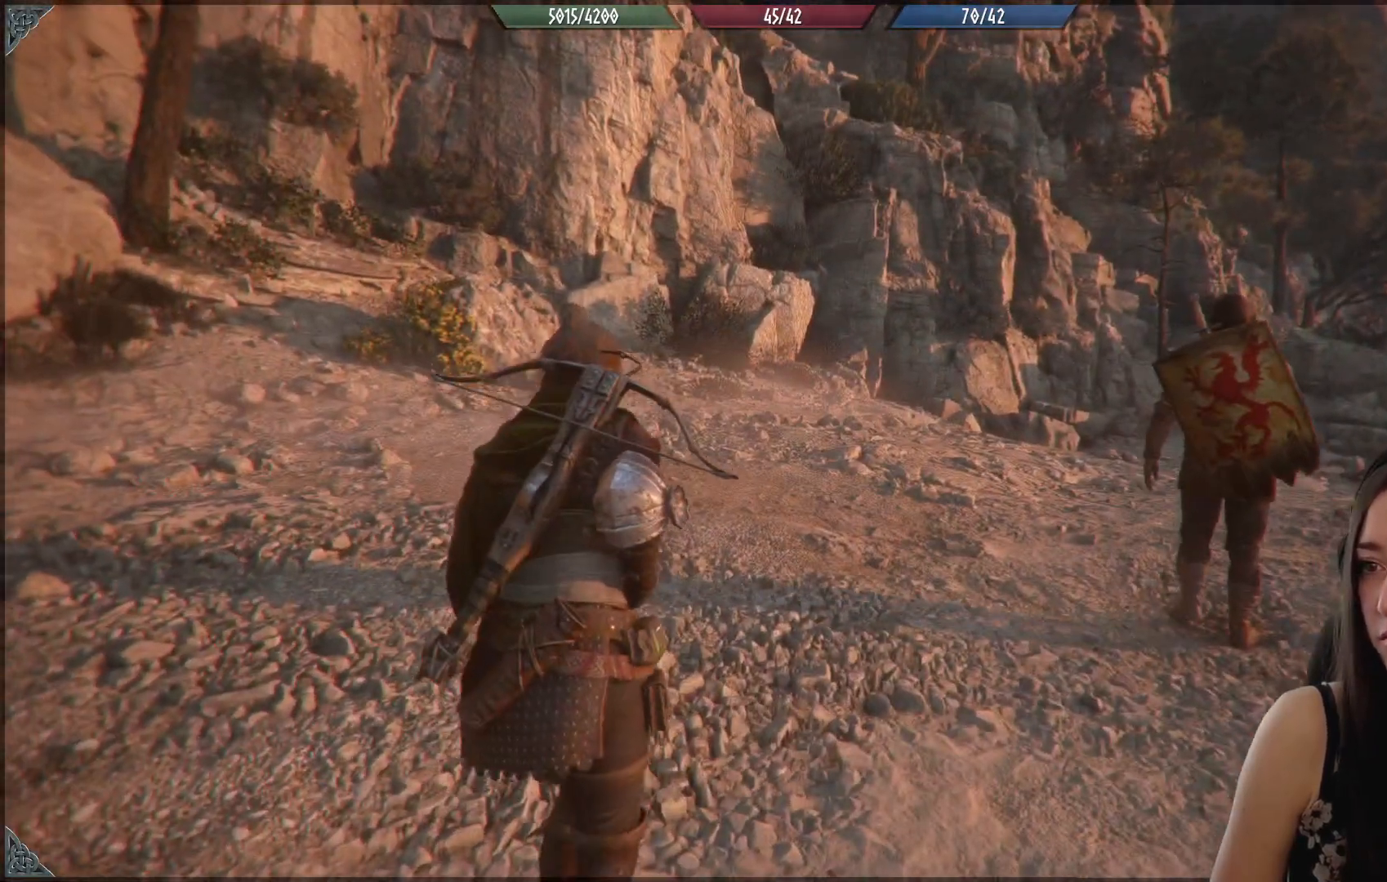
{"buttons": [], "left_stick": "up", "right_stick": "down-right", "events": [[133, "right_stick", "right"], [400, "right_stick", "down-right"]]}
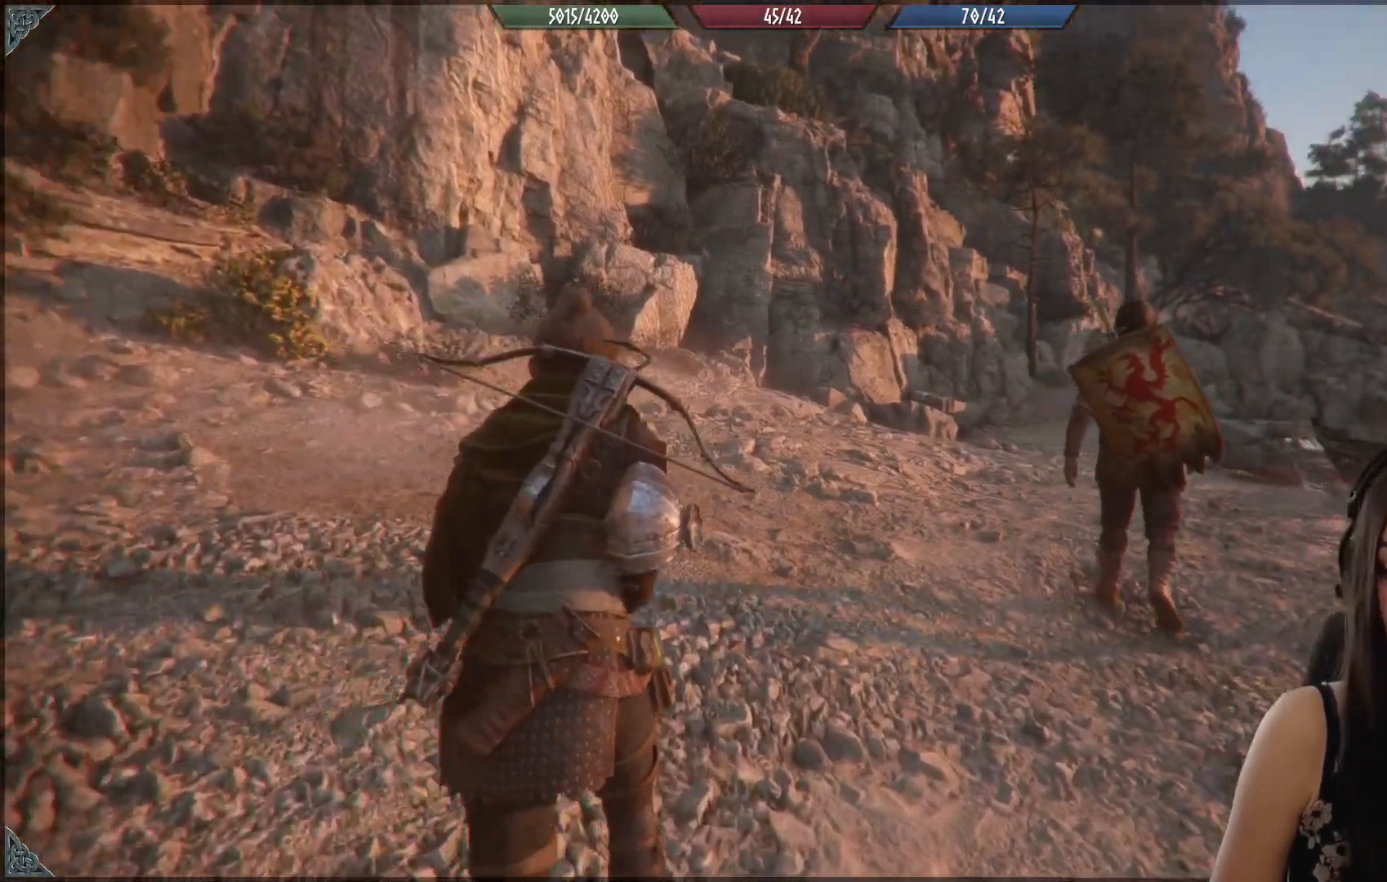
{"buttons": [], "left_stick": "up-left", "right_stick": "up-right", "events": [[17, "left_stick", "up-left"], [117, "right_stick", "center"], [417, "right_stick", "up-right"]]}